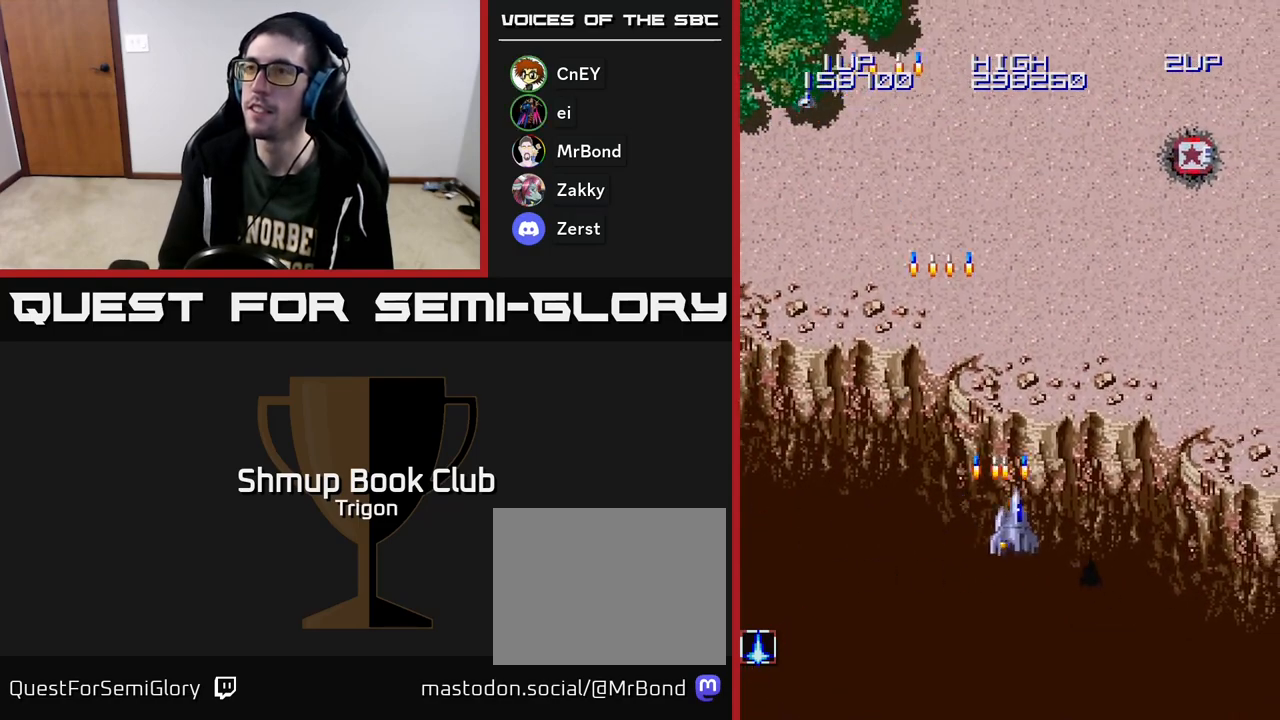
Gameplay with a controller (Xbox layout); each line is a JSON object with the inputs held at the frame after it. "events" lists button and stick changes between this image and that frame as [ms after this image, input, new state], when the widget could be followed in between. Not read: left_stick.
{"buttons": ["DPAD_RIGHT"], "right_stick": "center", "events": [[50, "A", "up"], [167, "A", "down"], [267, "A", "up"], [367, "A", "down"], [467, "A", "up"]]}
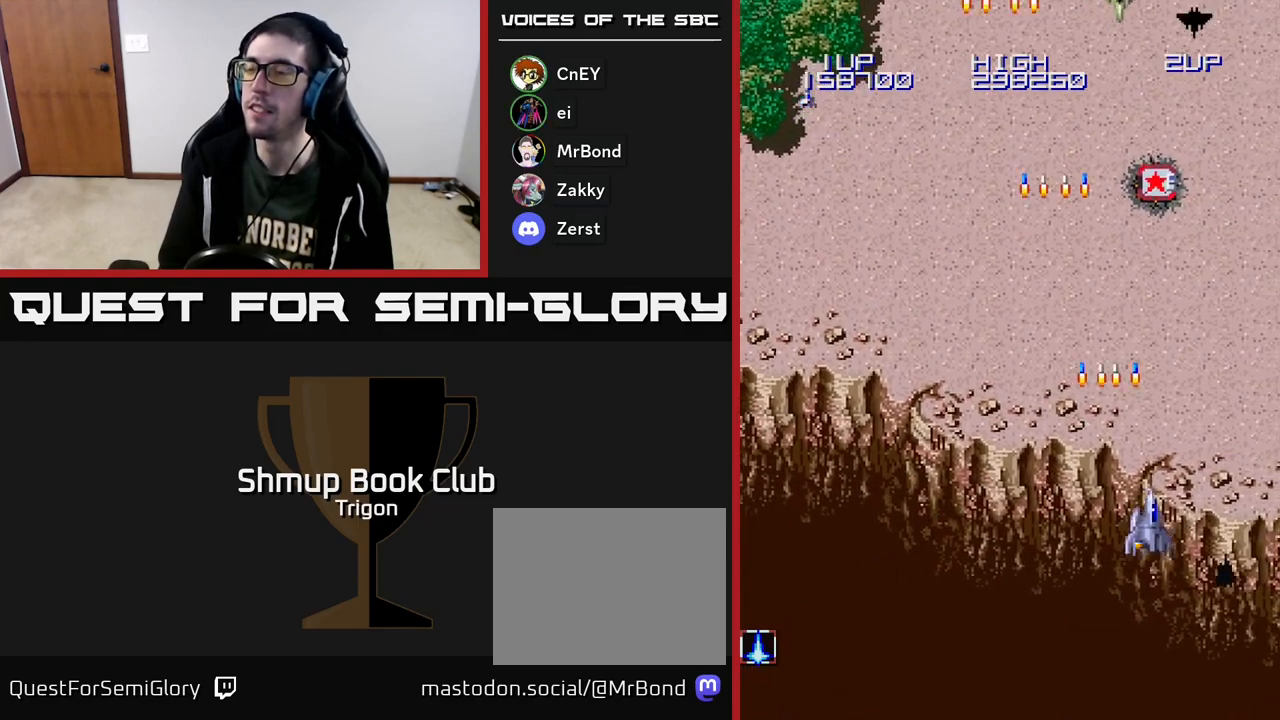
{"buttons": ["A"], "right_stick": "center", "events": [[83, "A", "down"], [183, "A", "up"], [283, "A", "down"], [383, "A", "up"], [467, "DPAD_RIGHT", "up"], [483, "A", "down"]]}
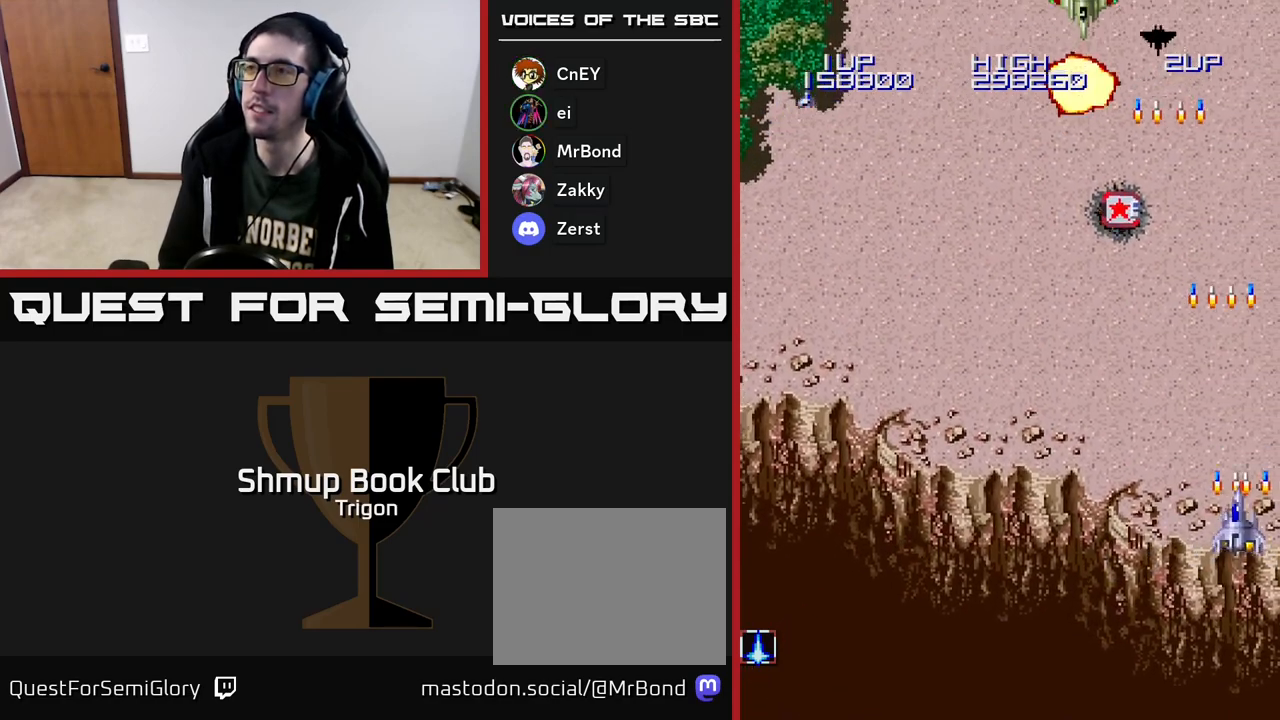
{"buttons": ["DPAD_LEFT"], "right_stick": "center", "events": [[17, "DPAD_LEFT", "down"], [100, "A", "up"], [183, "A", "down"], [283, "A", "up"], [383, "A", "down"], [467, "A", "up"]]}
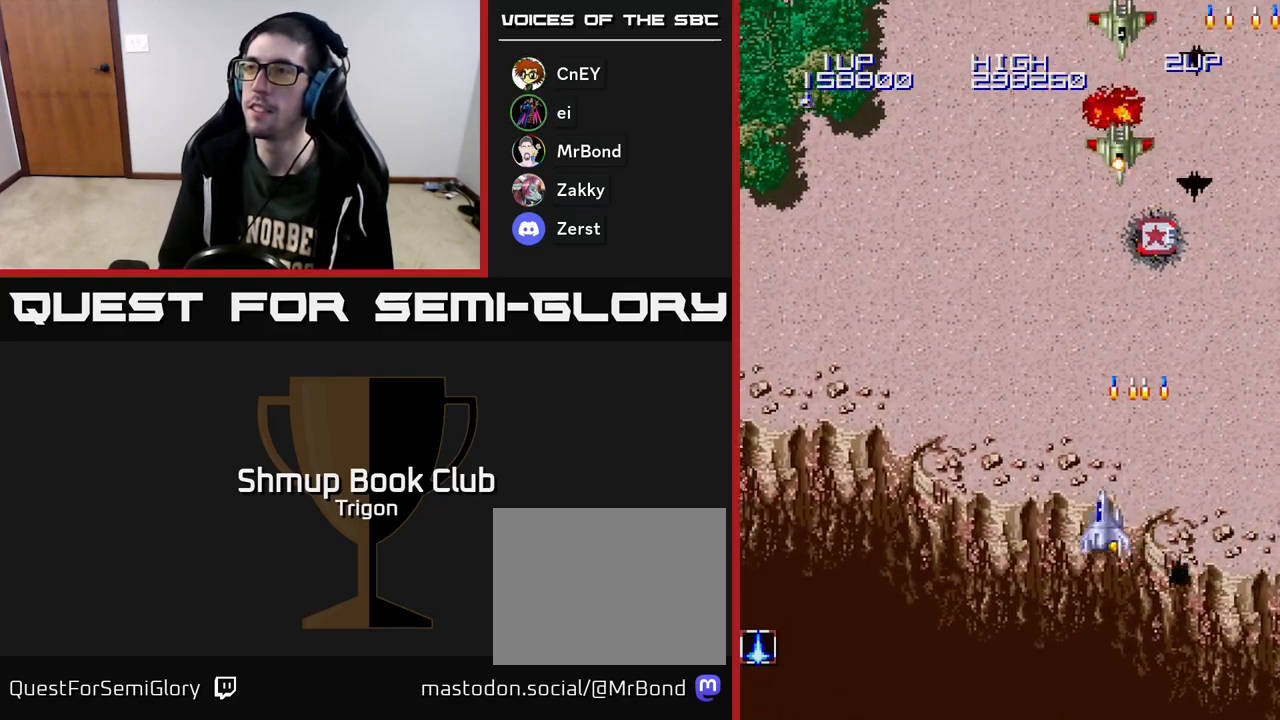
{"buttons": ["DPAD_DOWN", "DPAD_RIGHT"], "right_stick": "center", "events": [[67, "A", "down"], [167, "A", "up"], [250, "A", "down"], [300, "DPAD_LEFT", "up"], [317, "DPAD_RIGHT", "down"], [333, "A", "up"], [467, "DPAD_DOWN", "down"]]}
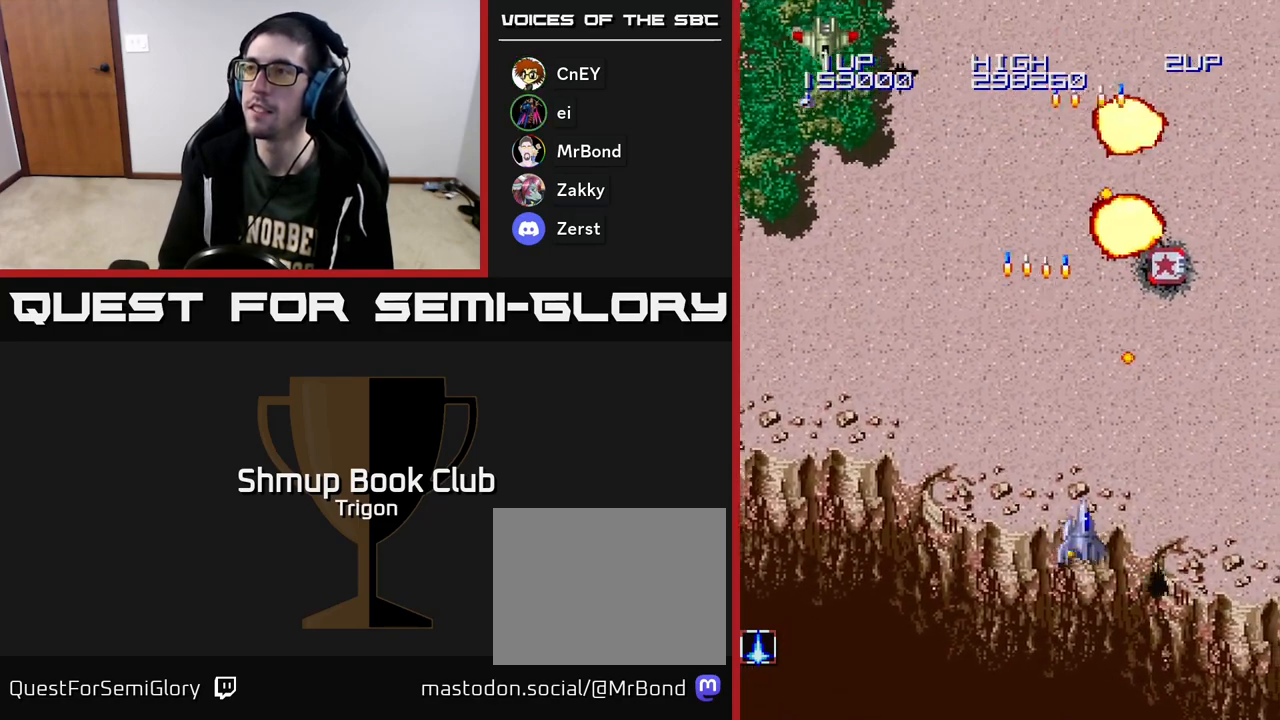
{"buttons": ["DPAD_LEFT"], "right_stick": "center", "events": [[100, "A", "down"], [117, "DPAD_RIGHT", "up"], [133, "DPAD_LEFT", "down"], [200, "A", "up"], [200, "DPAD_DOWN", "up"], [383, "A", "down"], [483, "A", "up"]]}
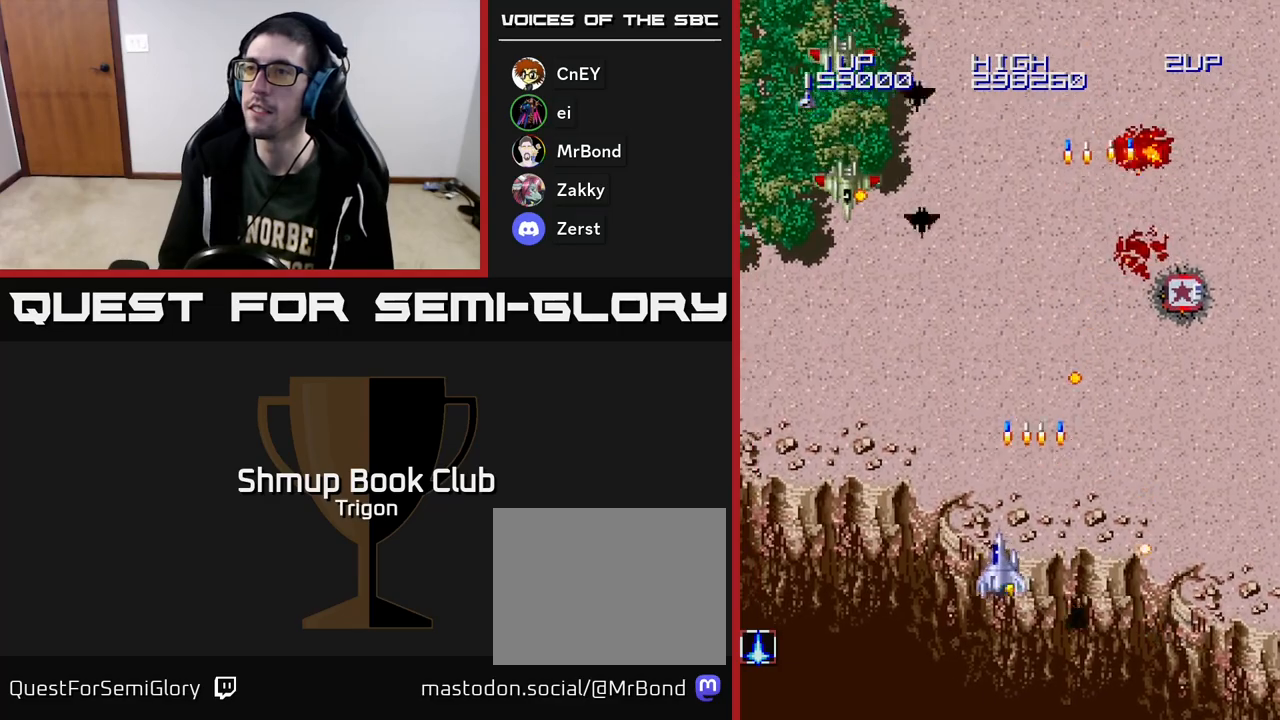
{"buttons": ["A", "DPAD_LEFT"], "right_stick": "center", "events": [[200, "A", "down"], [267, "A", "up"], [333, "DPAD_LEFT", "up"], [350, "A", "down"], [433, "A", "up"], [450, "DPAD_LEFT", "down"], [500, "A", "down"]]}
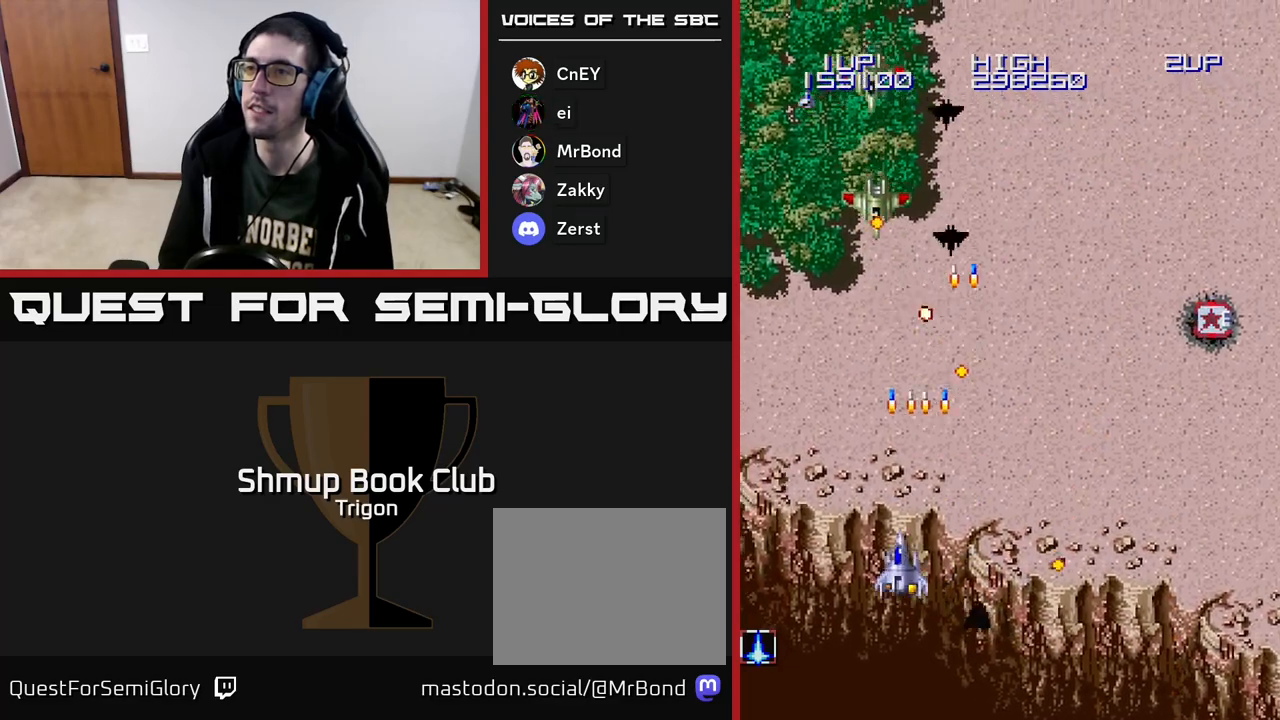
{"buttons": [], "right_stick": "center", "events": [[100, "A", "up"], [117, "DPAD_LEFT", "up"], [167, "A", "down"], [267, "A", "up"], [333, "A", "down"], [433, "A", "up"]]}
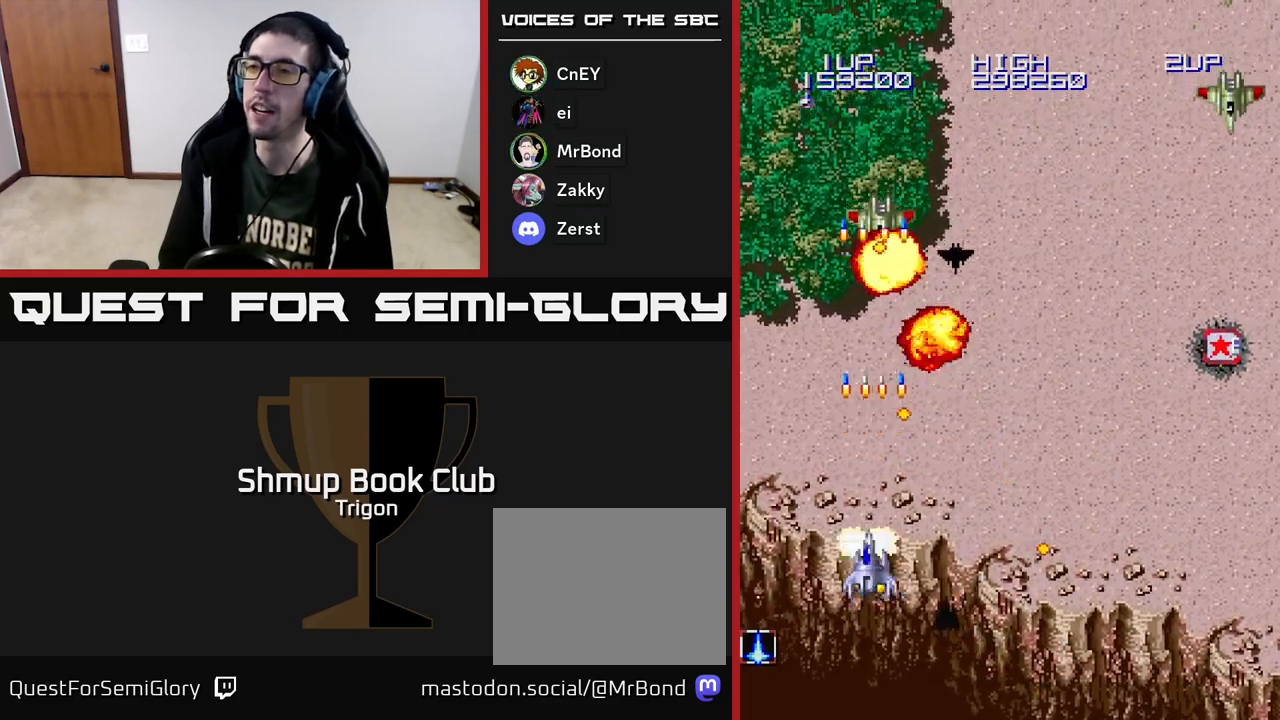
{"buttons": ["A", "DPAD_UP"], "right_stick": "center", "events": [[17, "A", "down"], [17, "DPAD_LEFT", "down"], [117, "A", "up"], [167, "DPAD_UP", "down"], [183, "A", "down"], [300, "A", "up"], [400, "A", "down"], [400, "DPAD_LEFT", "up"]]}
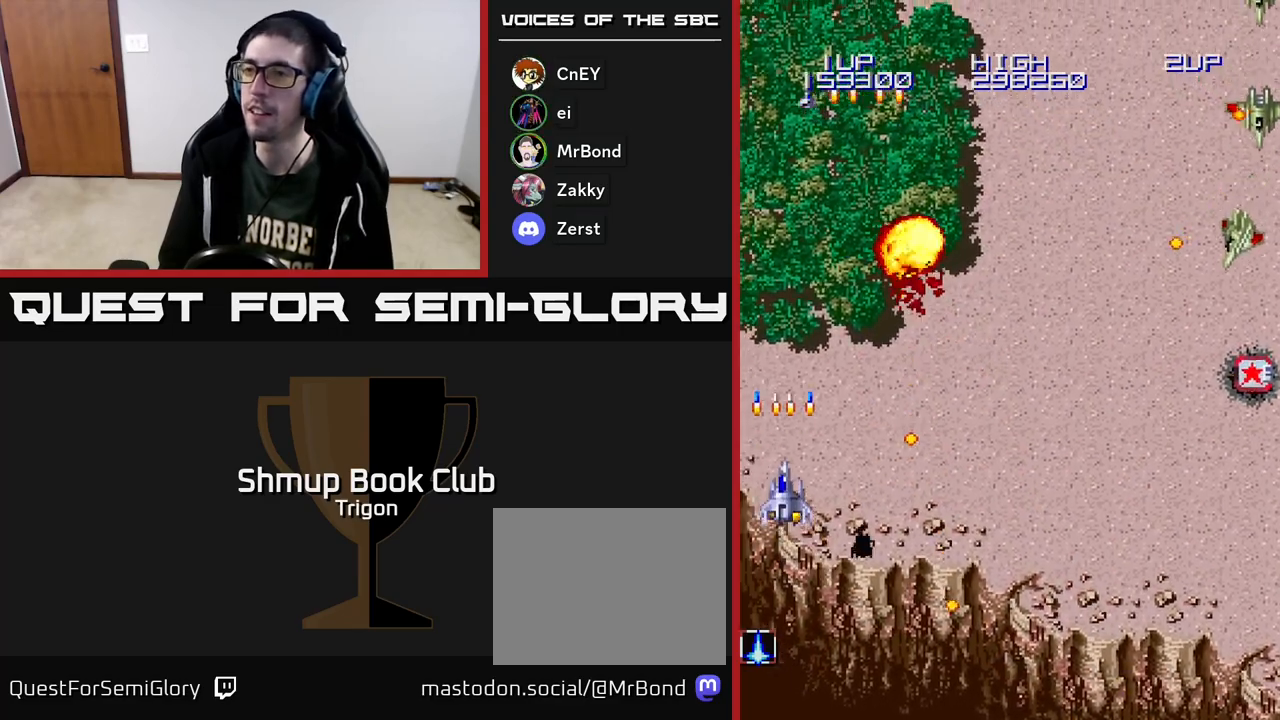
{"buttons": ["DPAD_DOWN", "DPAD_RIGHT"], "right_stick": "center", "events": [[33, "A", "up"], [150, "DPAD_RIGHT", "down"], [267, "DPAD_UP", "up"], [367, "DPAD_DOWN", "down"]]}
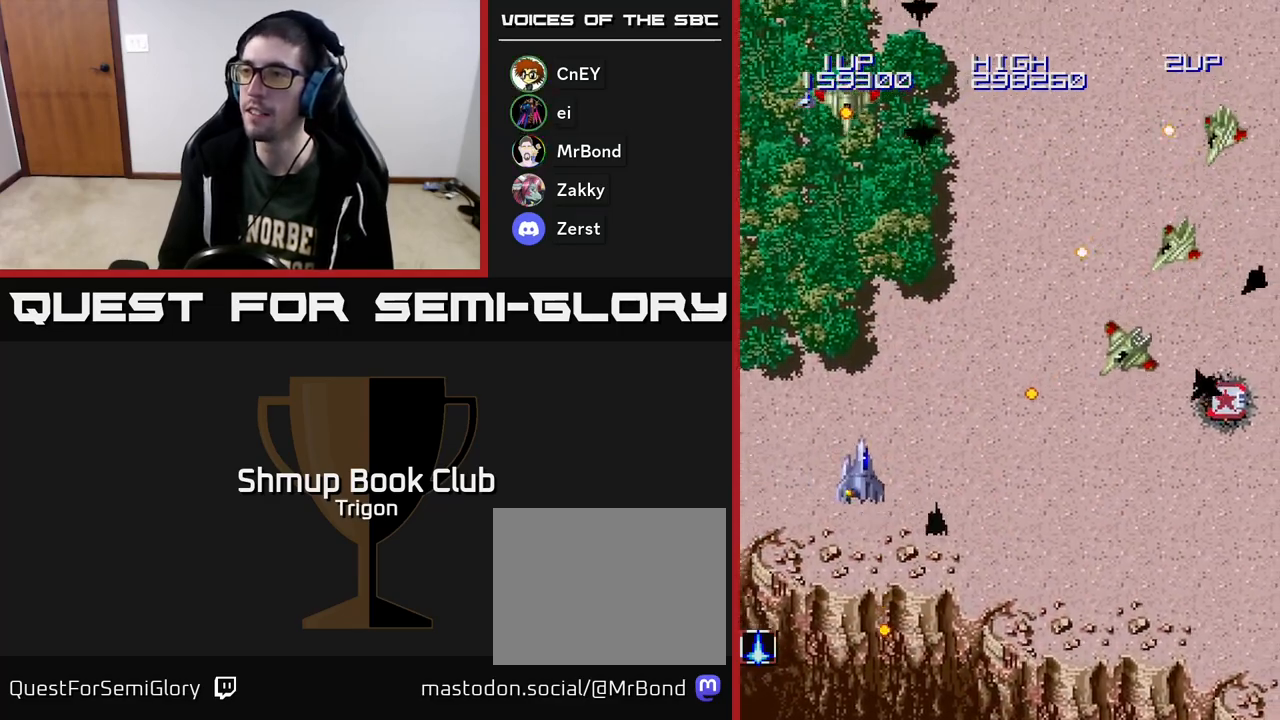
{"buttons": ["DPAD_DOWN", "DPAD_RIGHT"], "right_stick": "center", "events": [[133, "DPAD_RIGHT", "up"], [167, "A", "down"], [167, "DPAD_RIGHT", "down"], [233, "A", "up"], [417, "A", "down"], [500, "A", "up"]]}
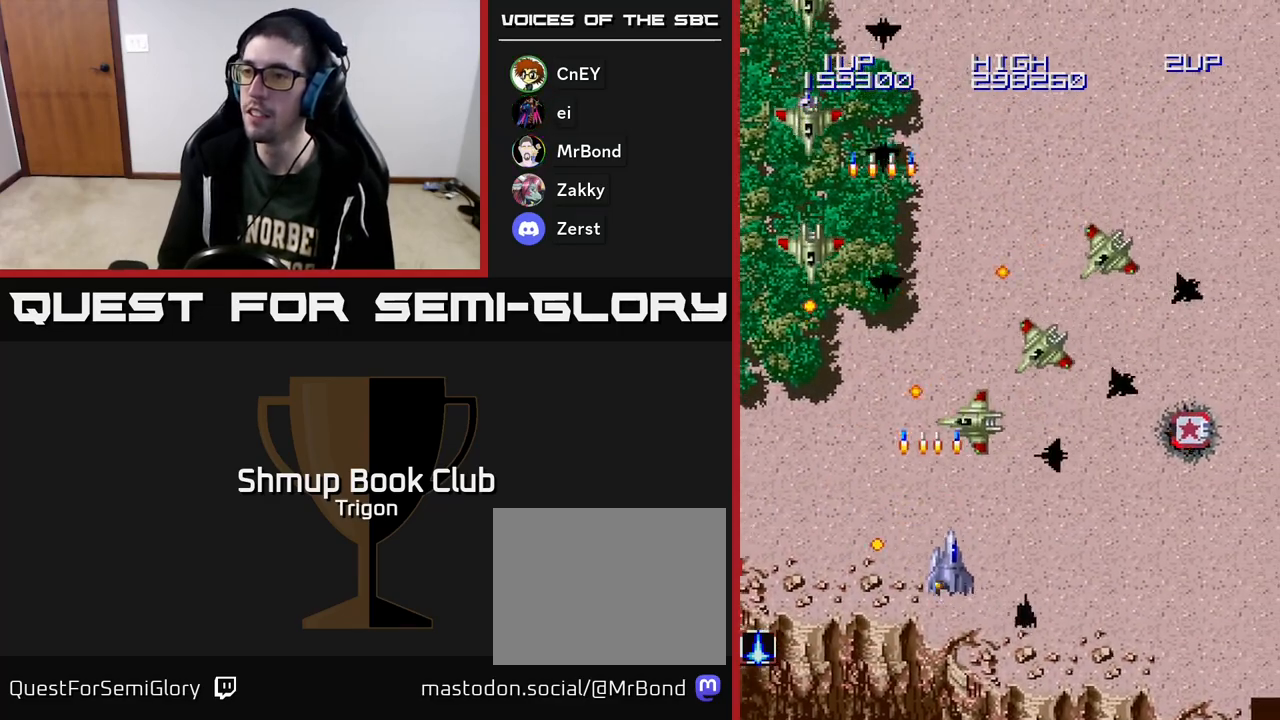
{"buttons": ["DPAD_DOWN", "DPAD_LEFT"], "right_stick": "center", "events": [[83, "A", "down"], [150, "A", "up"], [217, "A", "down"], [300, "A", "up"], [300, "DPAD_RIGHT", "up"], [367, "A", "down"], [367, "DPAD_LEFT", "down"], [433, "A", "up"]]}
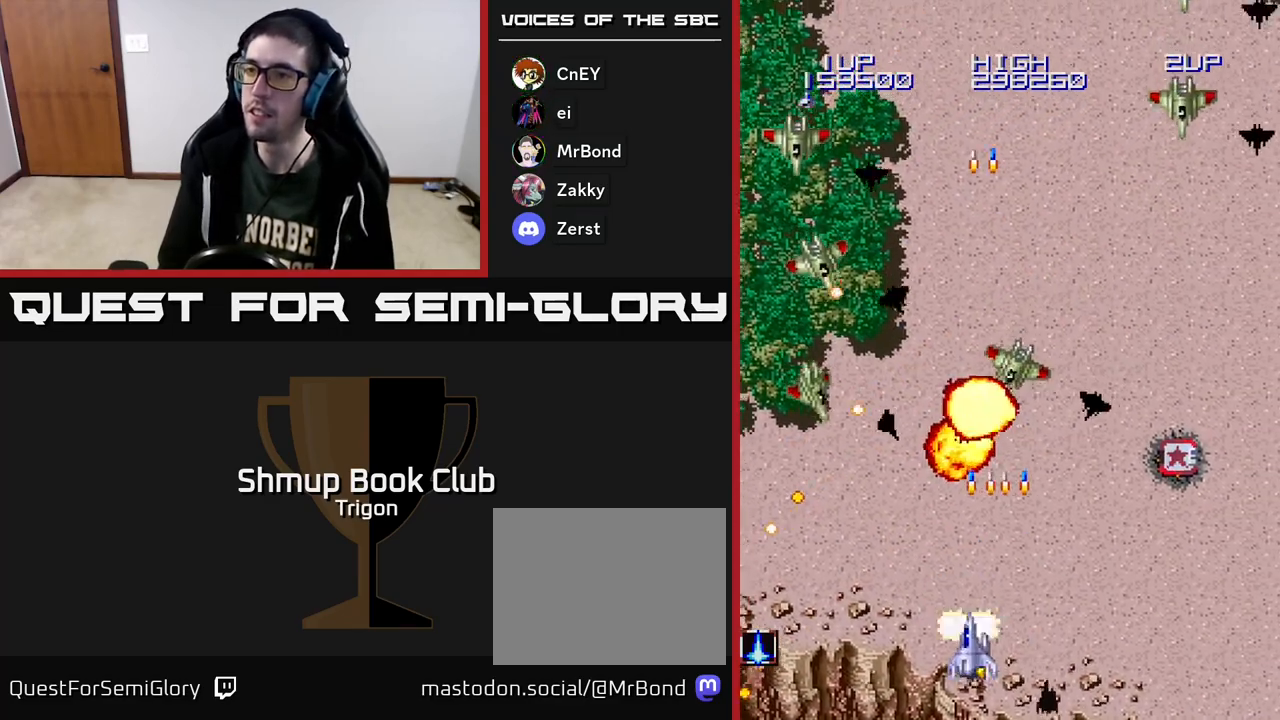
{"buttons": [], "right_stick": "center", "events": [[17, "A", "down"], [117, "A", "up"], [200, "DPAD_DOWN", "up"], [267, "A", "down"], [267, "DPAD_DOWN", "down"], [267, "DPAD_LEFT", "up"], [317, "DPAD_RIGHT", "down"], [333, "DPAD_DOWN", "up"], [350, "A", "up"], [383, "DPAD_RIGHT", "up"], [417, "A", "down"], [500, "A", "up"]]}
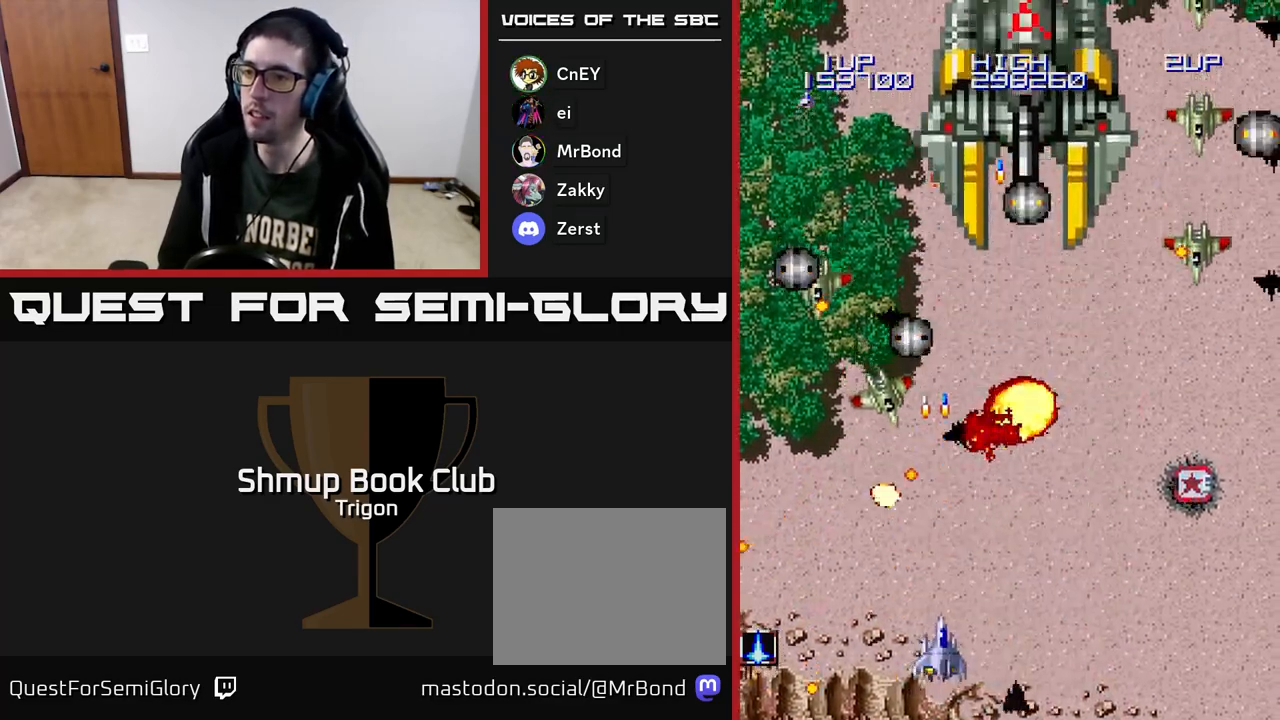
{"buttons": ["DPAD_RIGHT"], "right_stick": "center", "events": [[17, "DPAD_RIGHT", "down"], [83, "A", "down"], [117, "DPAD_RIGHT", "up"], [150, "A", "up"], [200, "DPAD_DOWN", "down"], [217, "DPAD_RIGHT", "down"], [233, "A", "down"], [233, "DPAD_DOWN", "up"], [333, "A", "up"], [417, "A", "down"], [500, "A", "up"]]}
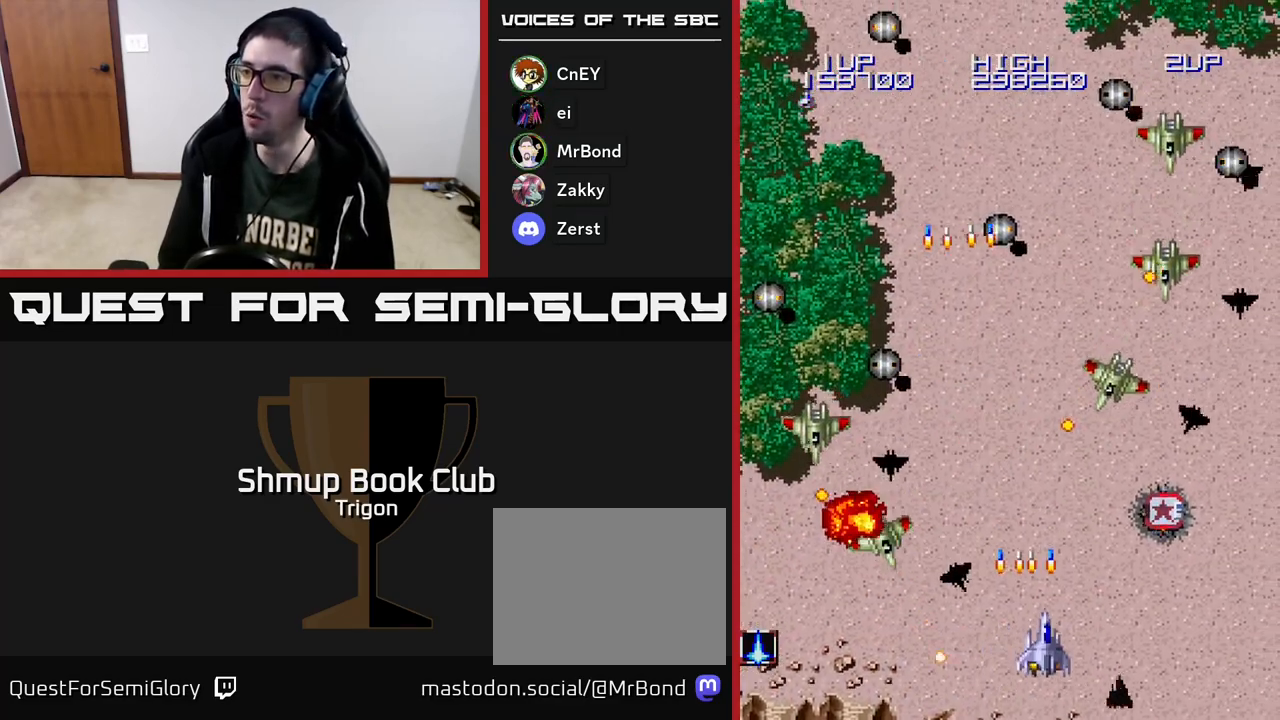
{"buttons": ["DPAD_DOWN", "DPAD_RIGHT"], "right_stick": "center", "events": [[17, "DPAD_RIGHT", "up"], [17, "DPAD_UP", "down"], [83, "A", "down"], [100, "DPAD_RIGHT", "down"], [167, "A", "up"], [167, "DPAD_UP", "up"], [250, "A", "down"], [317, "A", "up"], [333, "DPAD_DOWN", "down"], [383, "A", "down"], [483, "A", "up"]]}
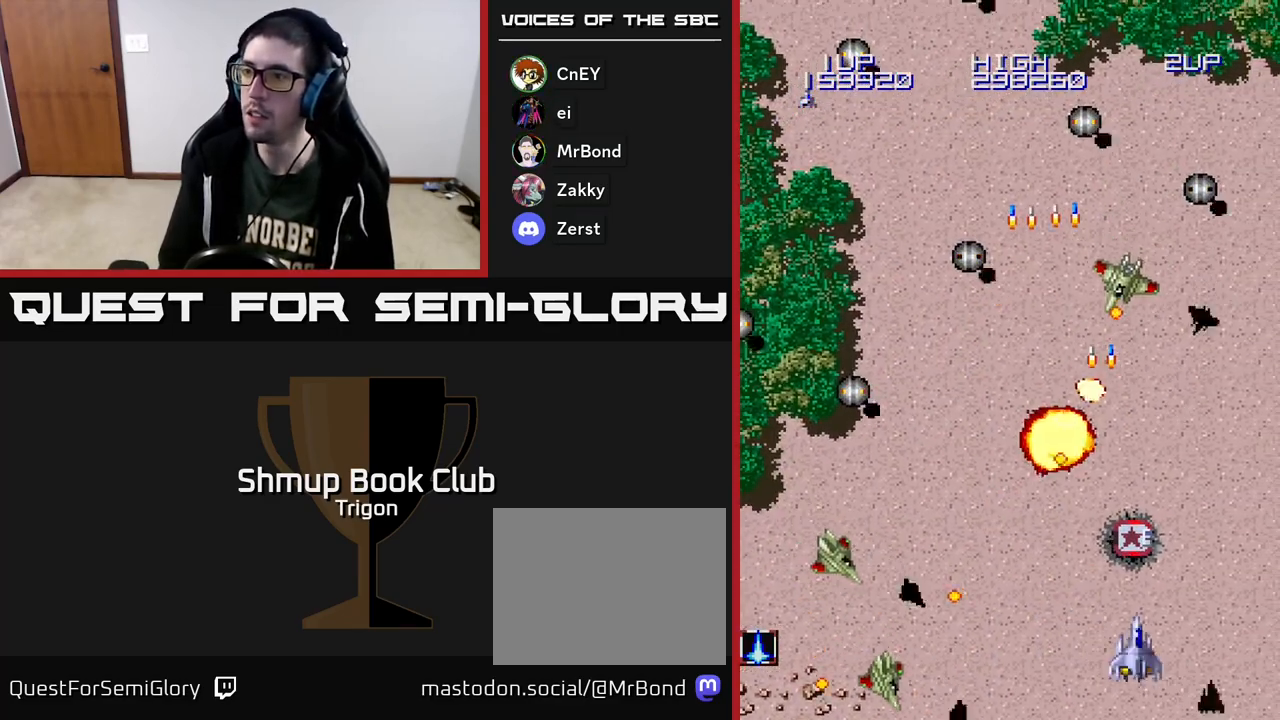
{"buttons": ["DPAD_UP", "DPAD_RIGHT"], "right_stick": "center"}
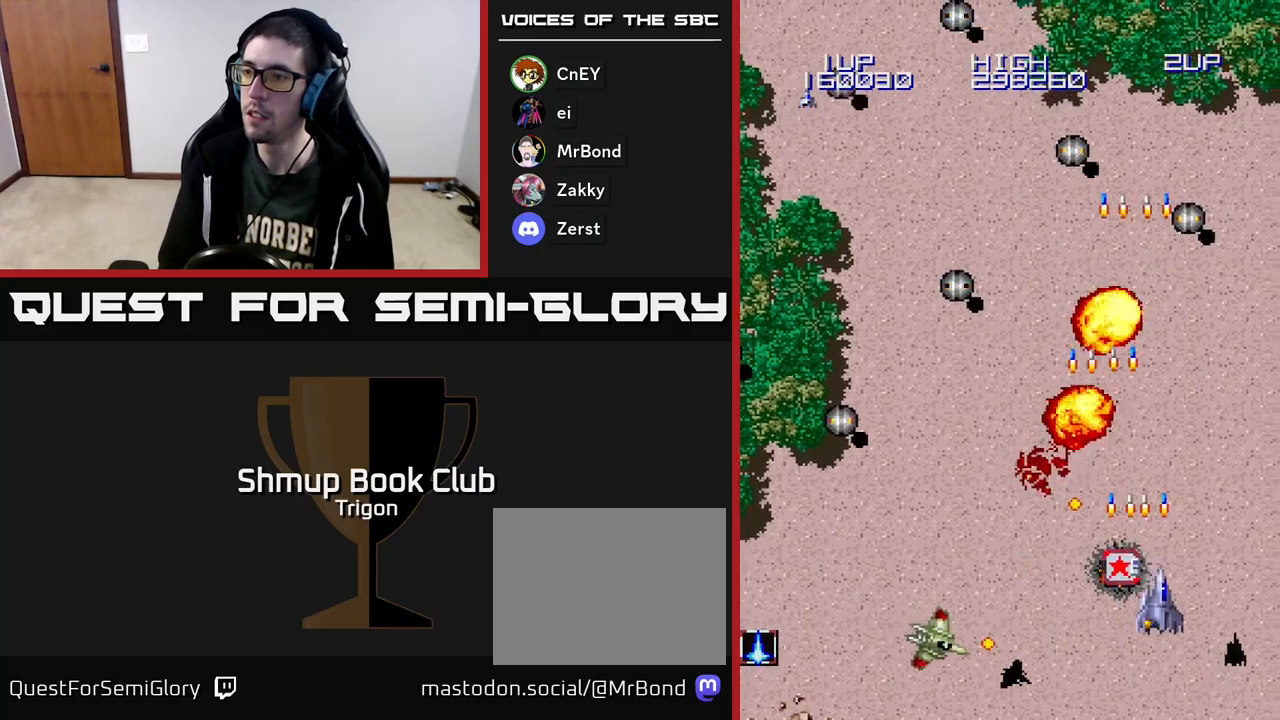
{"buttons": ["A", "DPAD_UP", "DPAD_LEFT"], "right_stick": "center"}
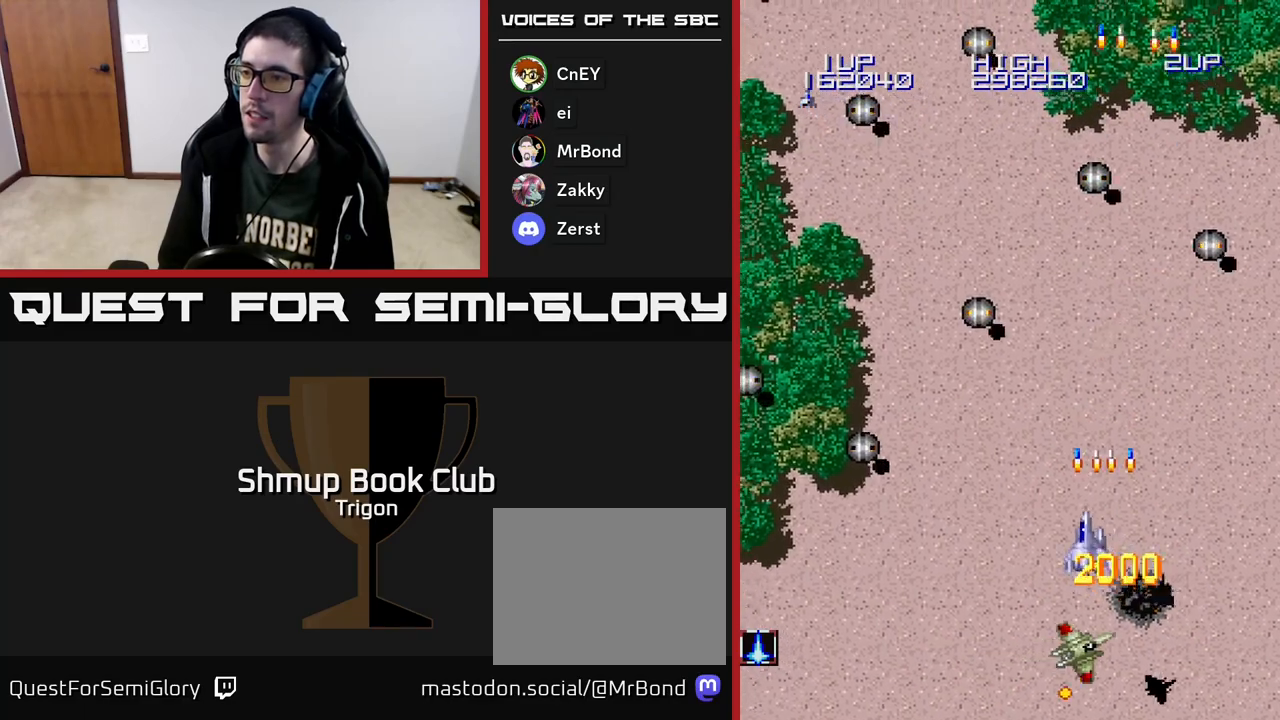
{"buttons": ["DPAD_DOWN", "DPAD_RIGHT"], "right_stick": "center", "events": [[17, "A", "up"], [33, "DPAD_UP", "up"], [217, "DPAD_DOWN", "down"], [250, "DPAD_LEFT", "up"], [300, "A", "down"], [317, "DPAD_RIGHT", "down"], [433, "A", "up"]]}
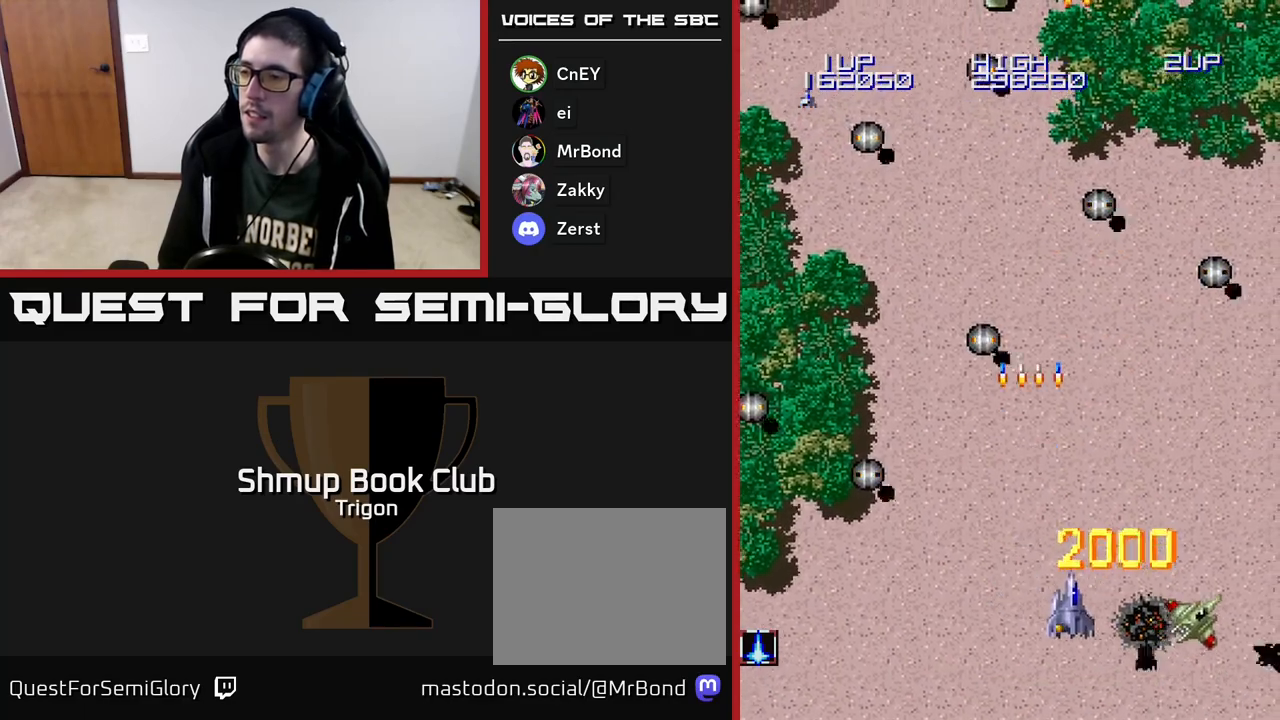
{"buttons": ["DPAD_RIGHT"], "right_stick": "center", "events": [[33, "A", "down"], [117, "A", "up"], [217, "A", "down"], [283, "A", "up"], [383, "A", "down"], [417, "DPAD_DOWN", "up"], [450, "A", "up"]]}
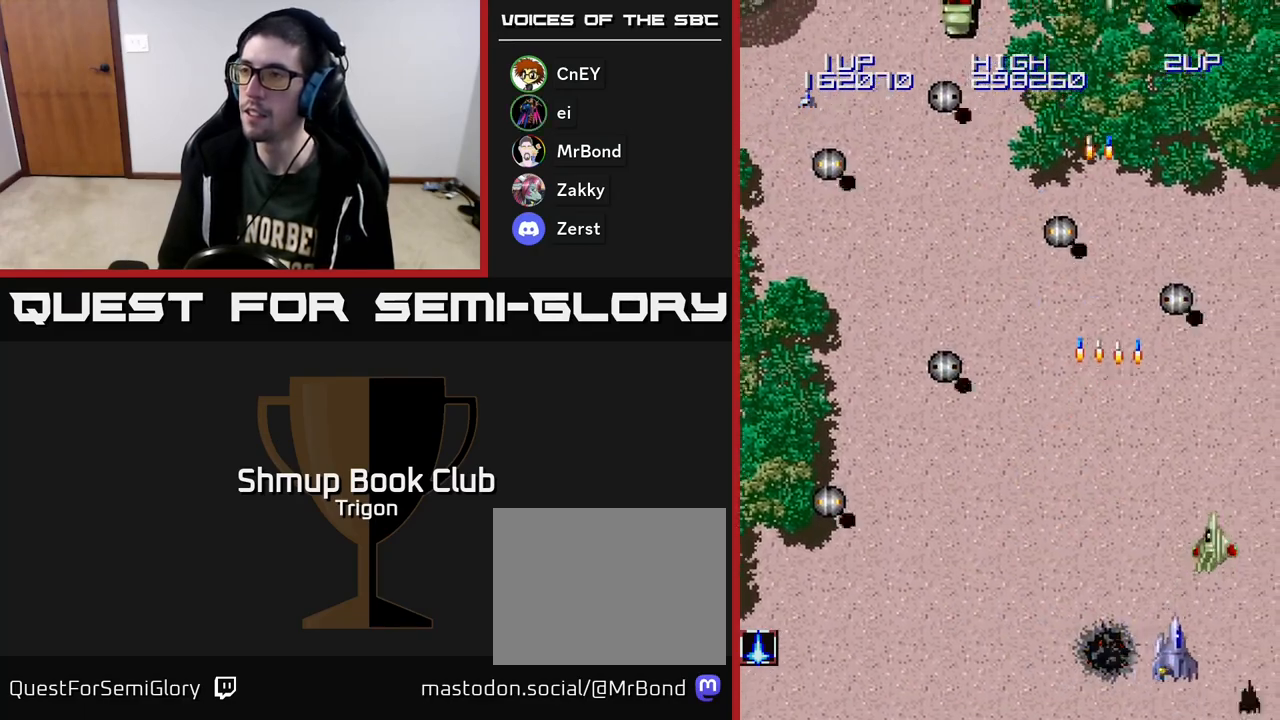
{"buttons": ["A"], "right_stick": "center", "events": [[33, "A", "down"], [50, "DPAD_RIGHT", "up"], [67, "DPAD_UP", "down"], [117, "A", "up"], [183, "A", "down"], [250, "A", "up"], [283, "DPAD_LEFT", "down"], [317, "A", "down"], [383, "A", "up"], [383, "DPAD_LEFT", "up"], [433, "DPAD_UP", "up"], [467, "A", "down"], [467, "DPAD_UP", "down"], [500, "DPAD_UP", "up"]]}
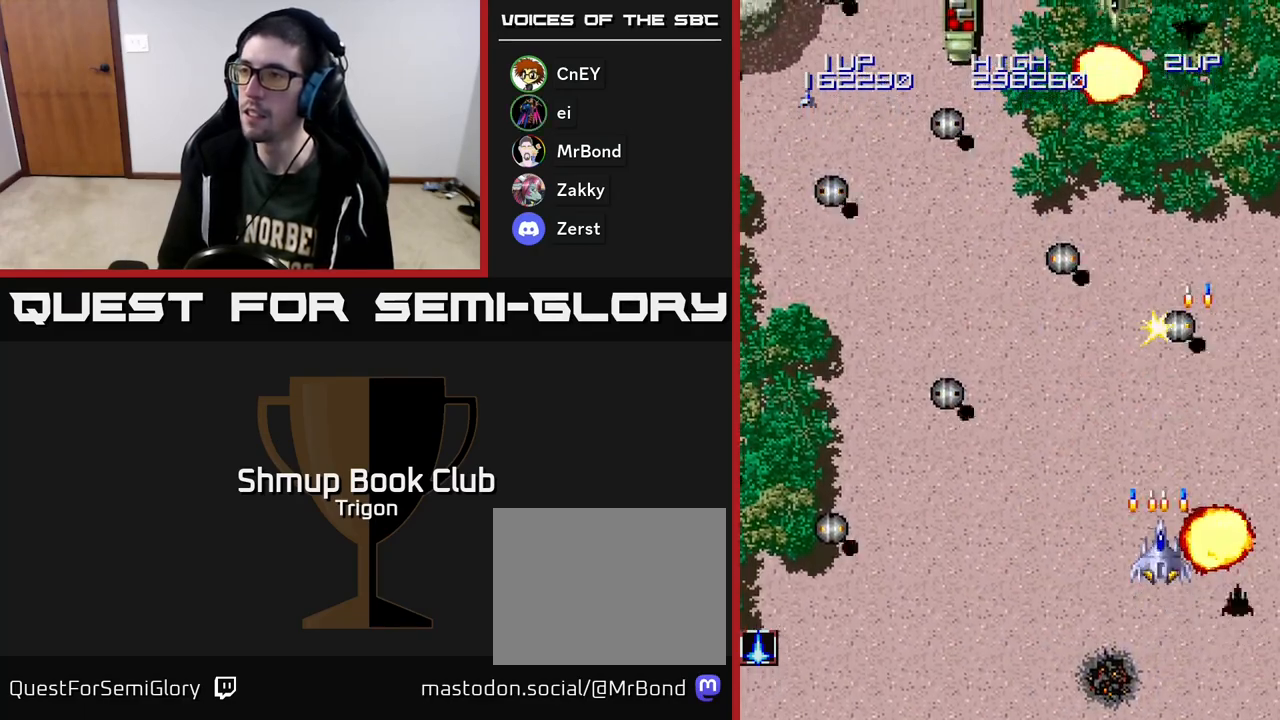
{"buttons": ["A"], "right_stick": "center", "events": [[17, "A", "up"], [83, "A", "down"], [100, "DPAD_RIGHT", "down"], [100, "DPAD_UP", "down"], [150, "A", "up"], [167, "DPAD_RIGHT", "up"], [217, "A", "down"], [267, "DPAD_UP", "up"], [283, "A", "up"], [333, "A", "down"], [400, "A", "up"], [450, "A", "down"]]}
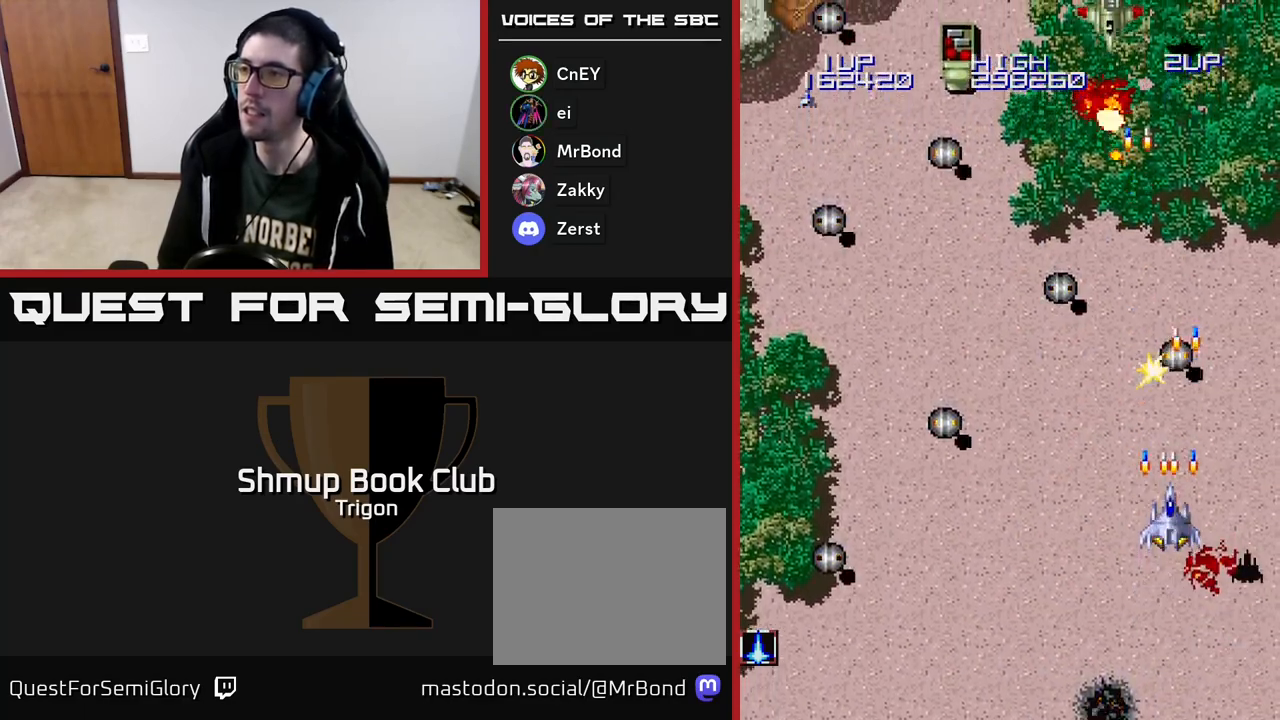
{"buttons": [], "right_stick": "center", "events": [[17, "A", "up"], [67, "A", "down"], [133, "A", "up"], [233, "A", "down"], [300, "A", "up"], [300, "DPAD_DOWN", "down"], [383, "DPAD_DOWN", "up"], [400, "A", "down"], [467, "A", "up"]]}
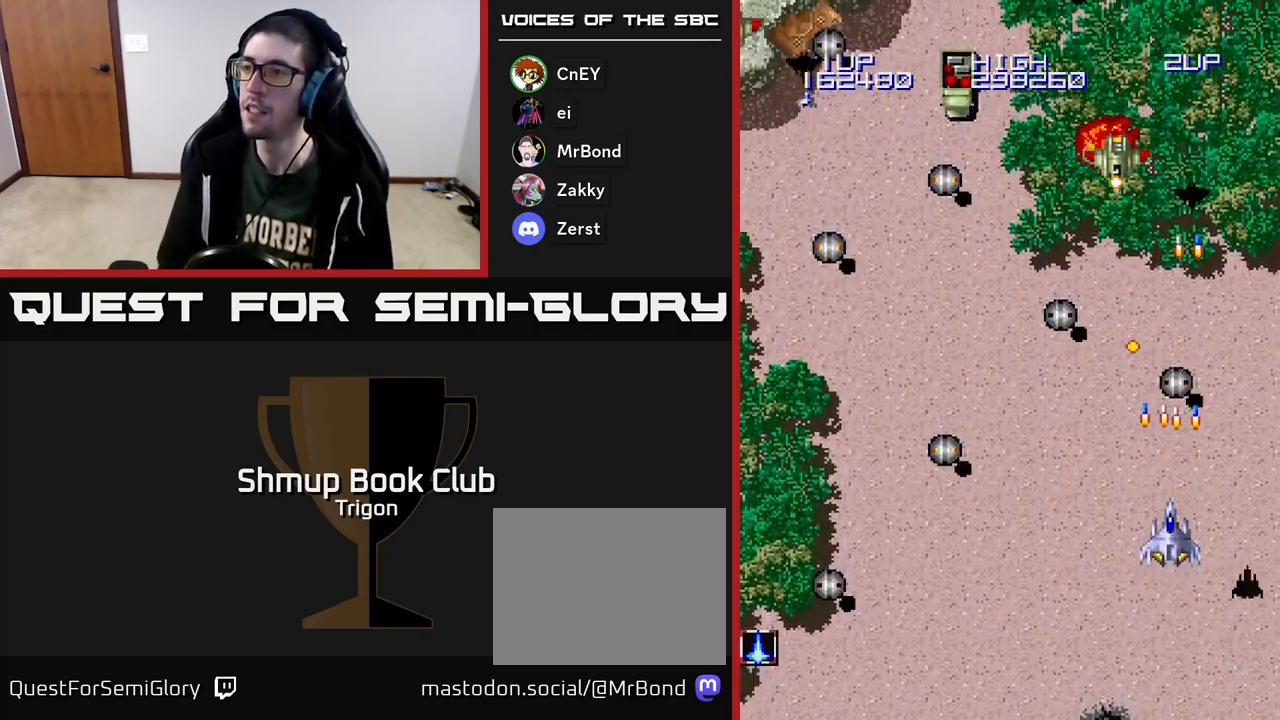
{"buttons": ["DPAD_DOWN"], "right_stick": "center", "events": [[33, "A", "down"], [100, "A", "up"], [133, "DPAD_DOWN", "down"], [167, "A", "down"], [217, "A", "up"], [233, "DPAD_DOWN", "up"], [283, "A", "down"], [333, "A", "up"], [367, "DPAD_DOWN", "down"], [400, "A", "down"], [467, "A", "up"]]}
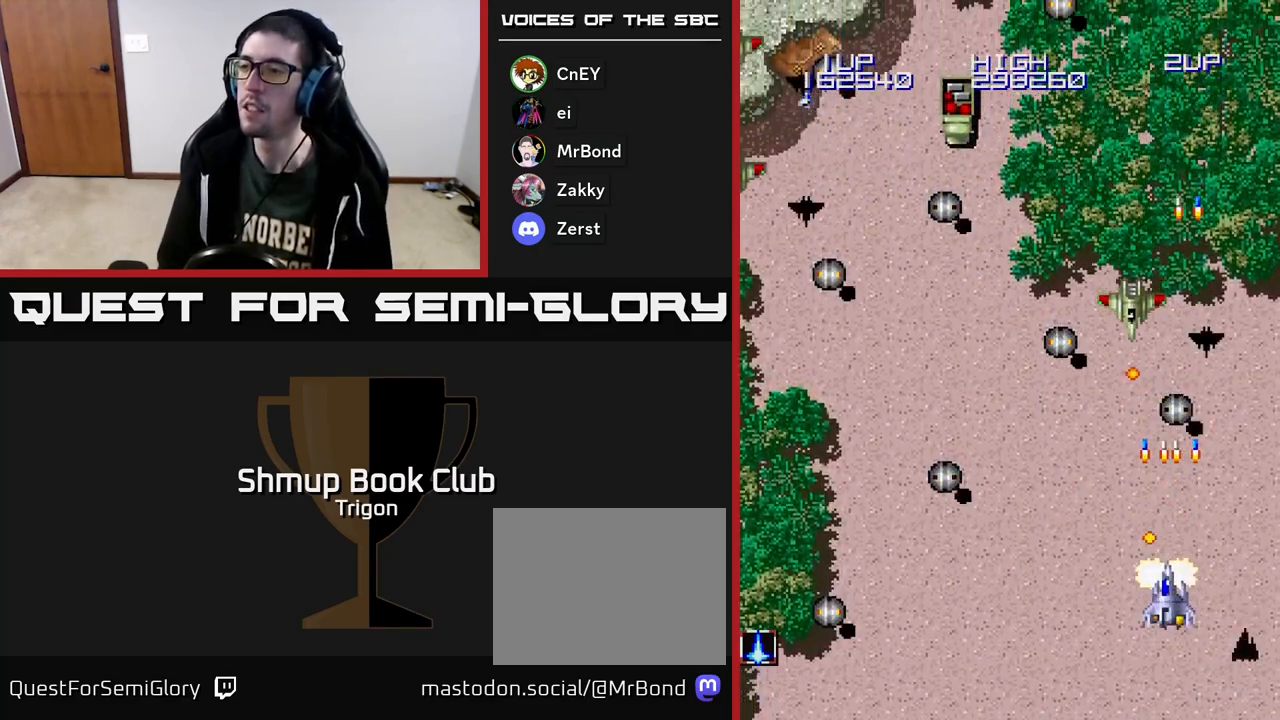
{"buttons": ["DPAD_LEFT"], "right_stick": "center", "events": [[17, "A", "down"], [17, "DPAD_LEFT", "down"], [83, "A", "up"], [133, "A", "down"], [200, "DPAD_DOWN", "up"], [217, "A", "up"], [267, "A", "down"], [333, "A", "up"], [383, "A", "down"], [383, "X", "down"], [467, "X", "up"], [500, "A", "up"]]}
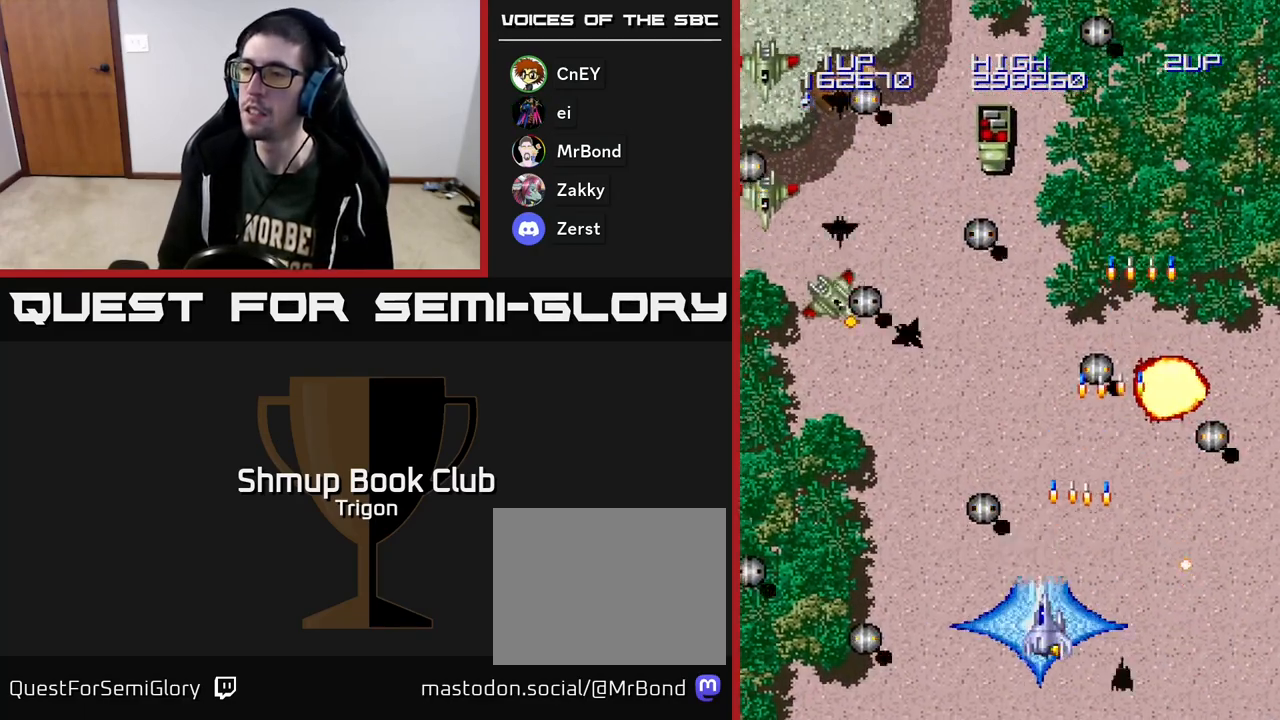
{"buttons": ["A", "DPAD_DOWN", "DPAD_LEFT"], "right_stick": "center", "events": [[400, "DPAD_DOWN", "down"], [467, "A", "down"]]}
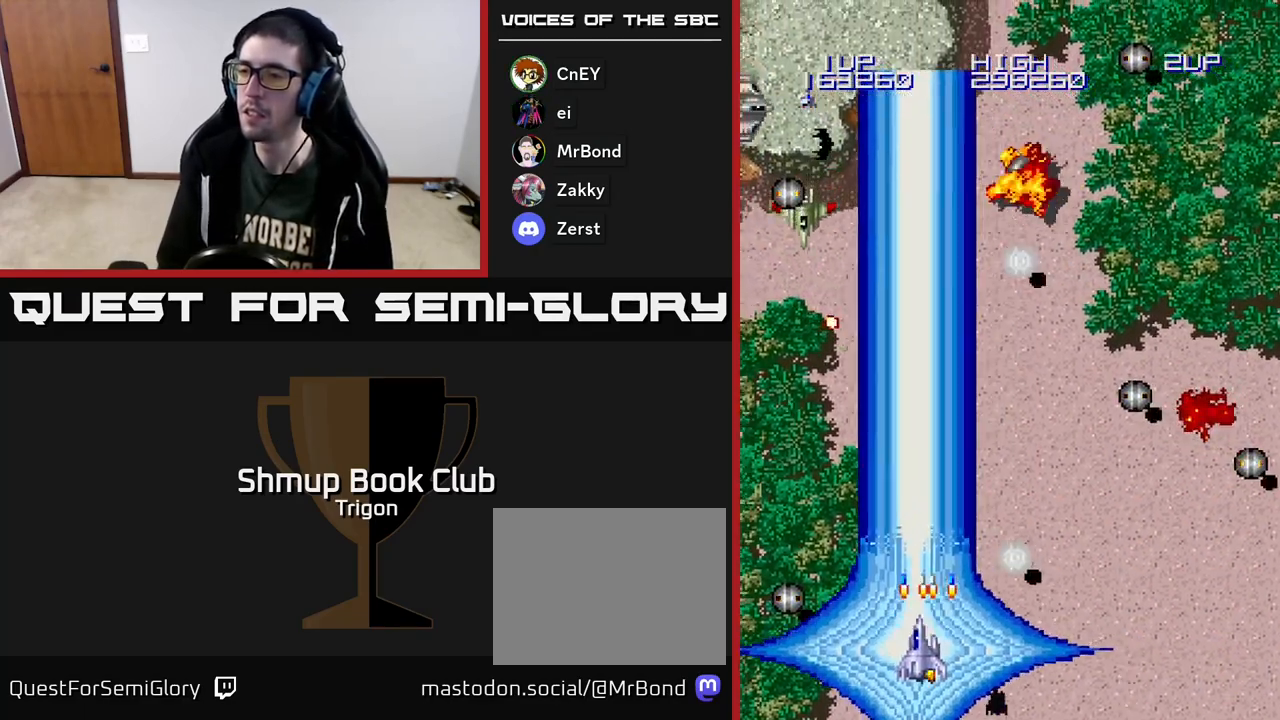
{"buttons": ["DPAD_RIGHT"], "right_stick": "center", "events": [[50, "A", "up"], [150, "A", "down"], [183, "DPAD_DOWN", "up"], [217, "A", "up"], [333, "DPAD_LEFT", "up"], [367, "DPAD_RIGHT", "down"]]}
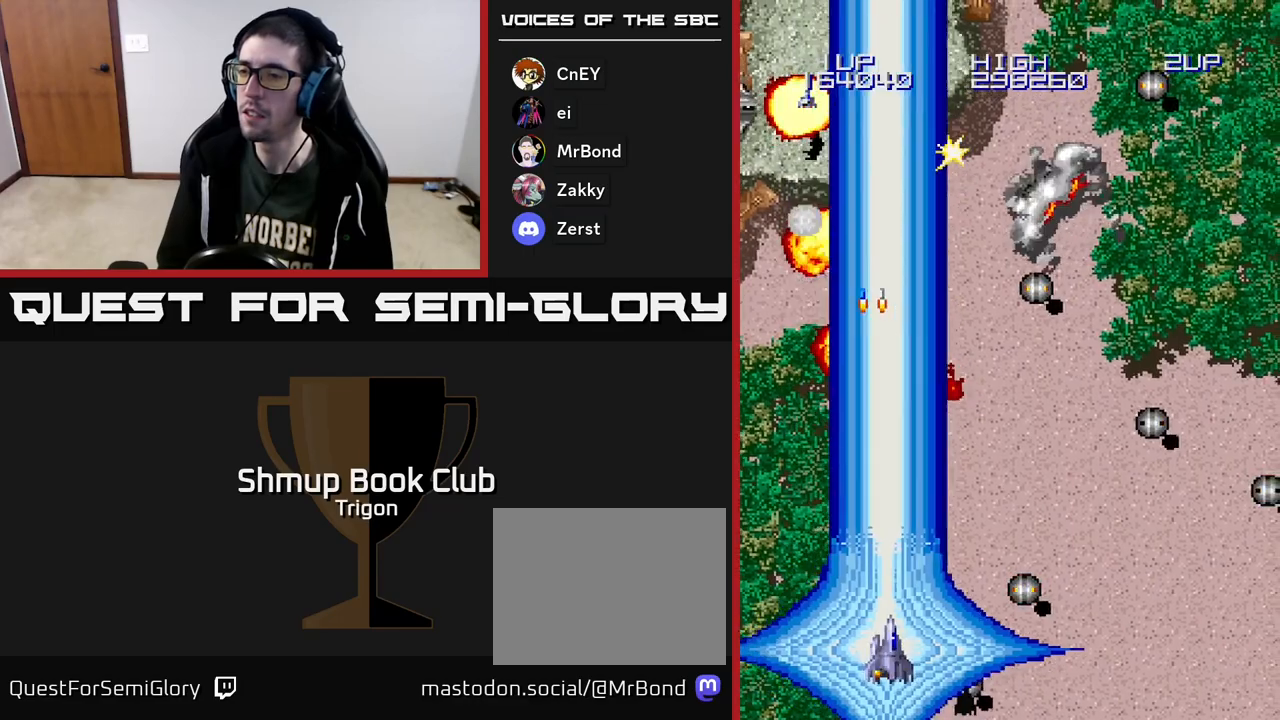
{"buttons": ["DPAD_LEFT"], "right_stick": "center", "events": [[100, "A", "down"], [133, "A", "up"], [300, "DPAD_DOWN", "down"], [333, "DPAD_RIGHT", "up"], [367, "DPAD_DOWN", "up"], [367, "DPAD_LEFT", "down"]]}
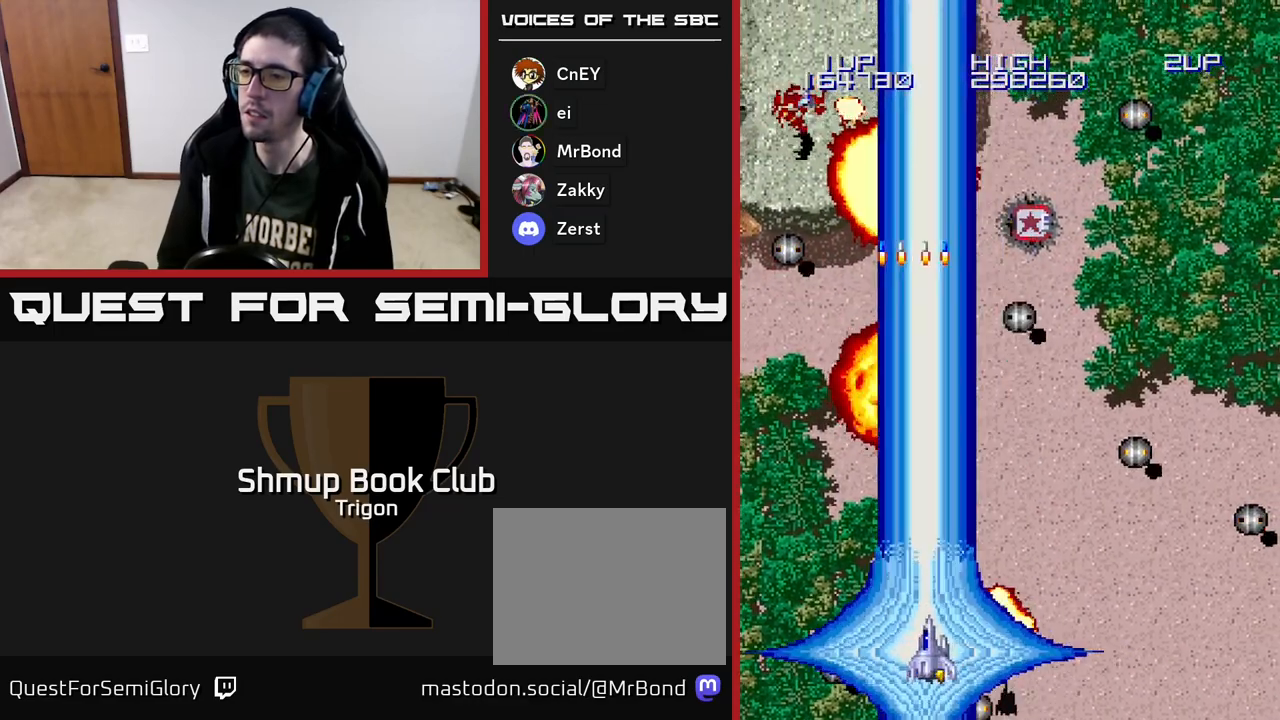
{"buttons": ["DPAD_UP"], "right_stick": "center", "events": [[83, "DPAD_LEFT", "up"], [100, "DPAD_DOWN", "down"], [100, "DPAD_RIGHT", "down"], [117, "DPAD_DOWN", "up"], [400, "DPAD_UP", "down"], [450, "DPAD_RIGHT", "up"]]}
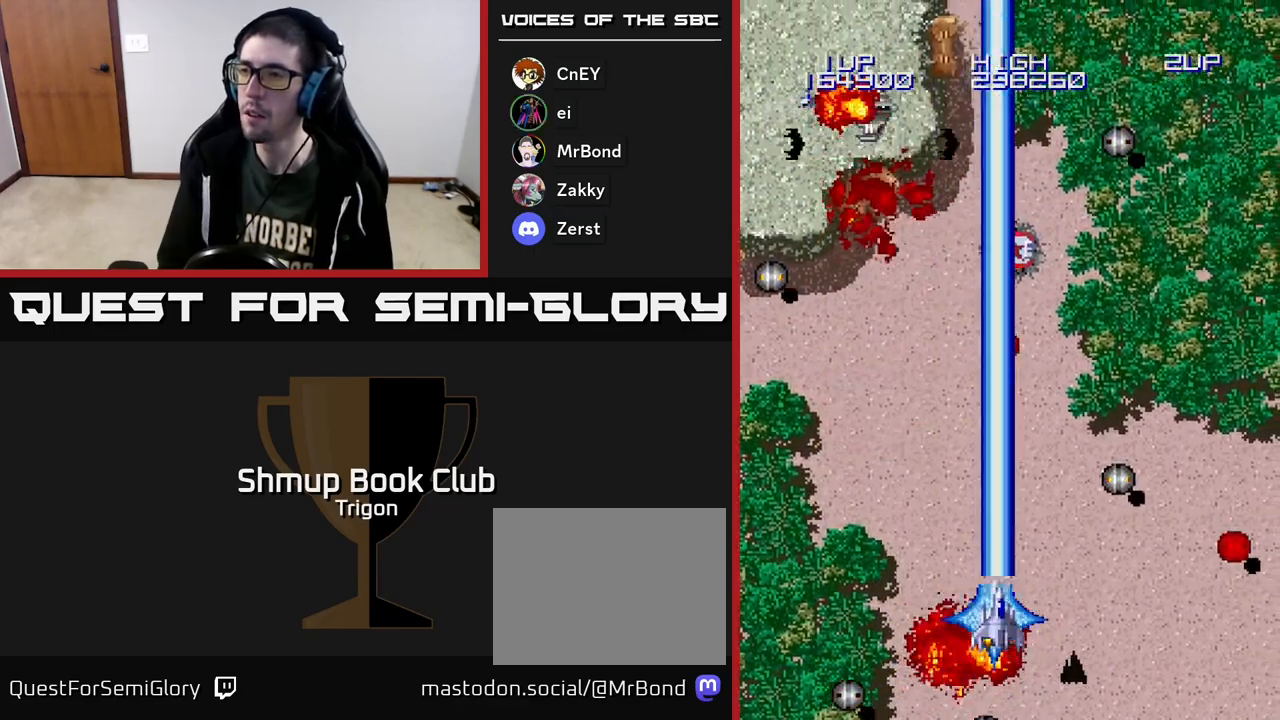
{"buttons": ["DPAD_LEFT"], "right_stick": "center", "events": [[50, "A", "down"], [150, "A", "up"], [217, "A", "down"], [300, "A", "up"], [333, "DPAD_UP", "up"], [367, "DPAD_LEFT", "down"], [383, "A", "down"], [400, "DPAD_DOWN", "down"], [433, "A", "up"], [483, "DPAD_DOWN", "up"]]}
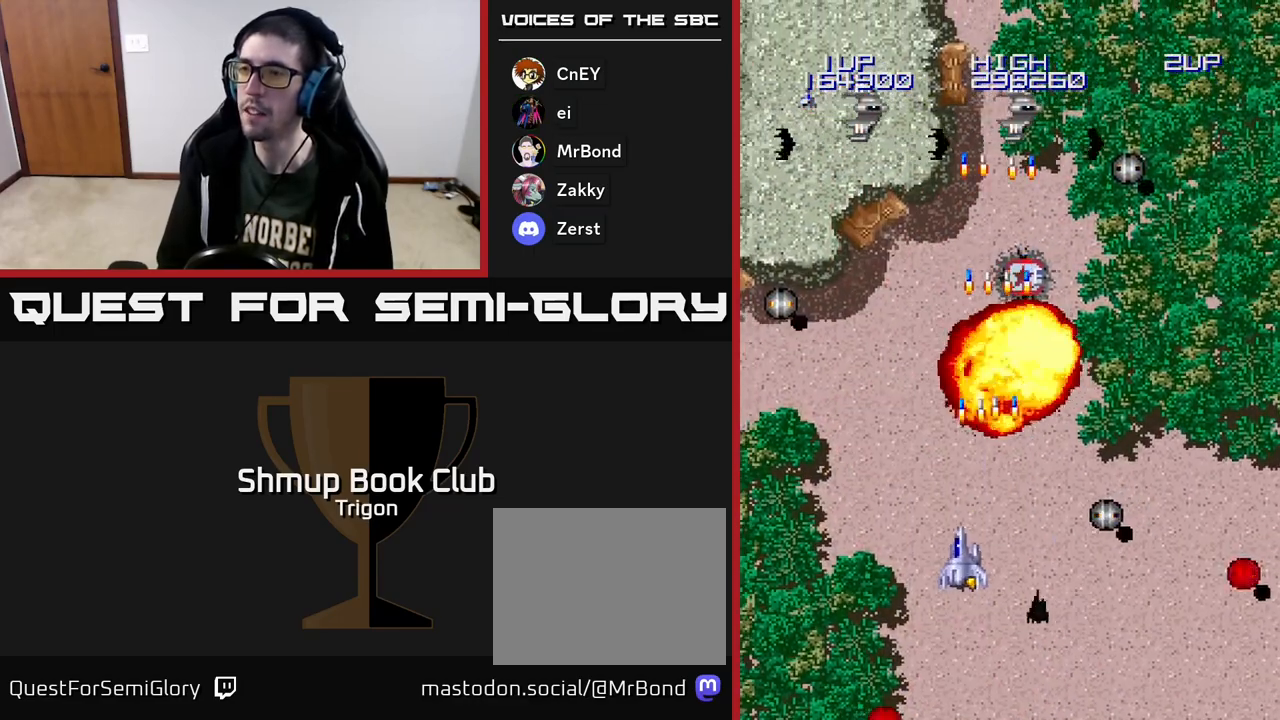
{"buttons": ["DPAD_LEFT"], "right_stick": "center", "events": [[17, "A", "down"], [50, "DPAD_UP", "down"], [83, "DPAD_LEFT", "up"], [100, "A", "up"], [183, "A", "down"], [183, "DPAD_LEFT", "down"], [233, "DPAD_UP", "up"], [267, "A", "up"], [333, "A", "down"], [450, "A", "up"]]}